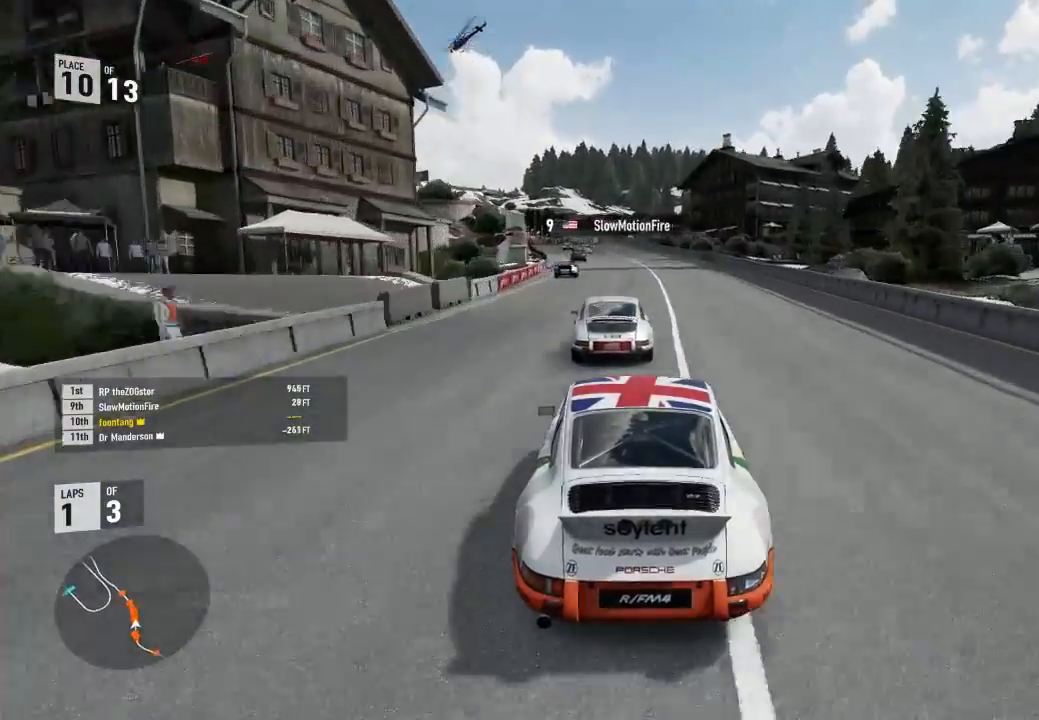
Gameplay with a controller (Xbox layout); each line is a JSON object with the inputs held at the frame after it. "events" lists button and stick changes between this image and that frame as [ms after this image, input, new state], when the widget could be followed in between.
{"buttons": ["R2"], "left_stick": "left", "right_stick": "center", "events": [[400, "left_stick", "center"], [500, "left_stick", "left"]]}
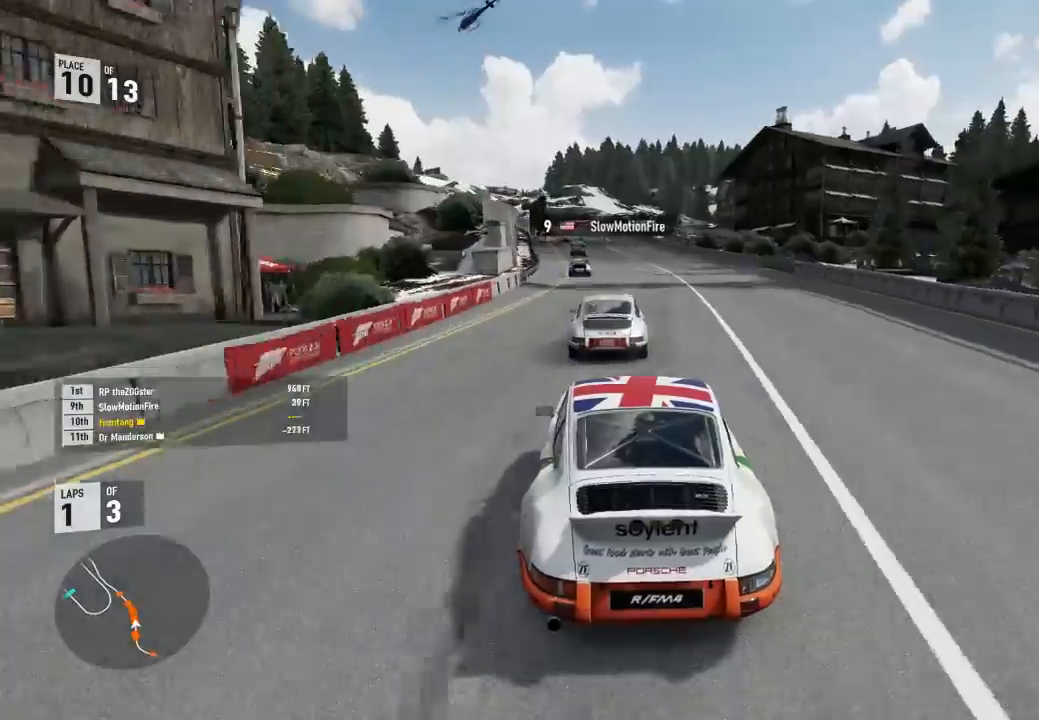
{"buttons": ["R2"], "left_stick": "left", "right_stick": "center", "events": [[333, "left_stick", "center"], [467, "left_stick", "left"]]}
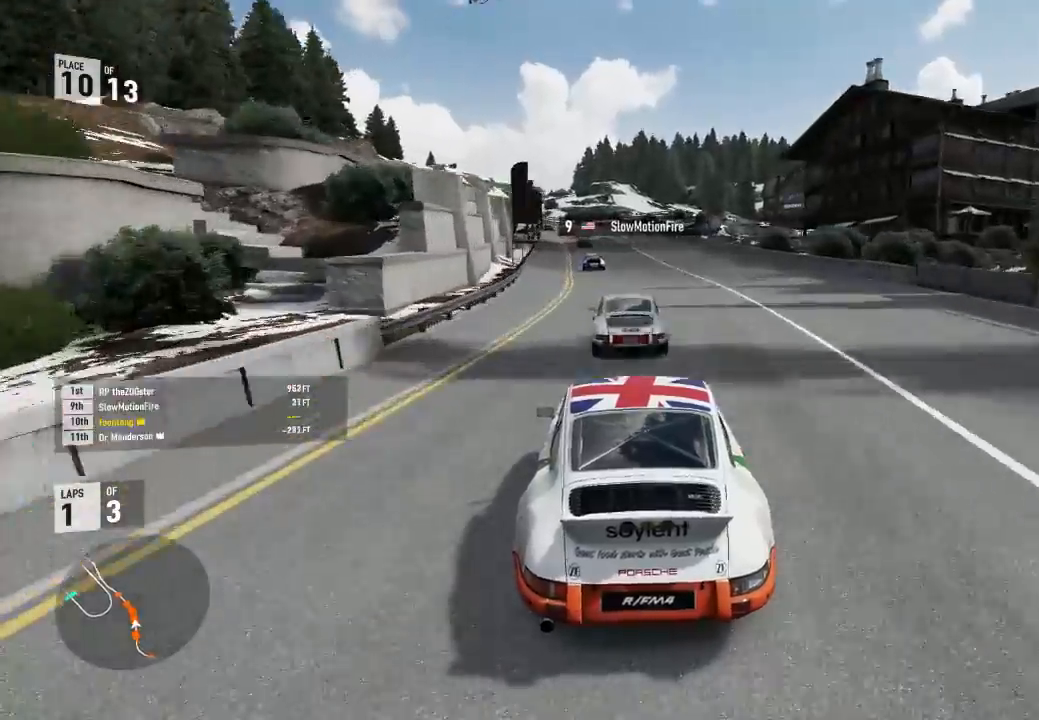
{"buttons": ["R2"], "left_stick": "left", "right_stick": "center", "events": [[300, "left_stick", "center"], [467, "left_stick", "left"]]}
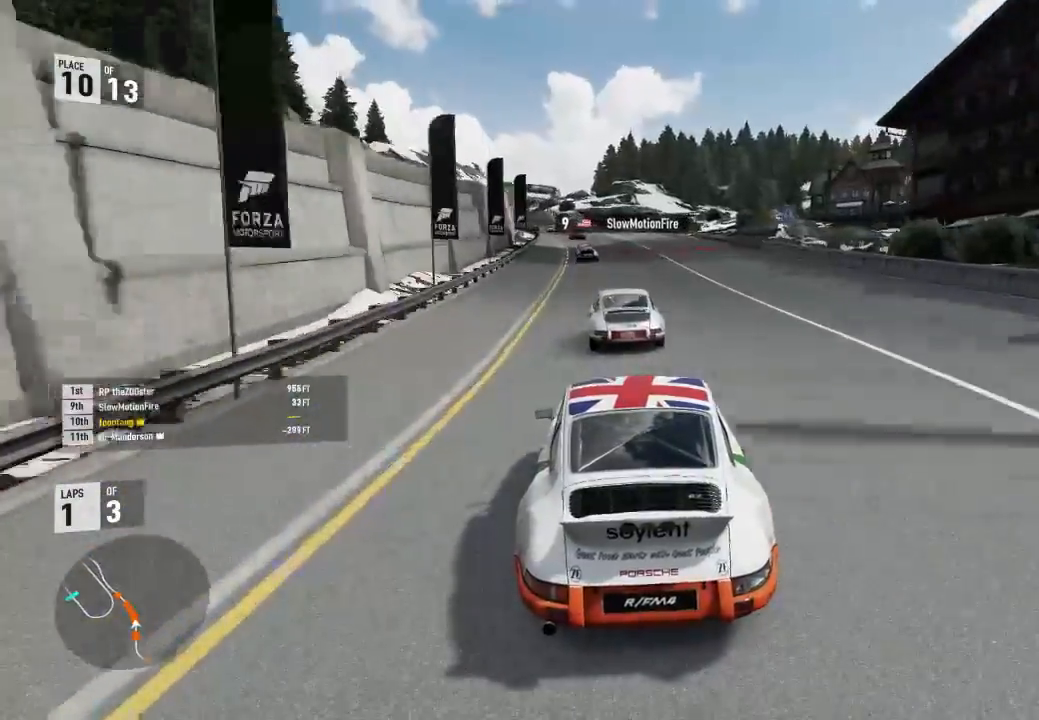
{"buttons": ["R2"], "left_stick": "left", "right_stick": "center", "events": [[333, "left_stick", "center"], [433, "left_stick", "left"]]}
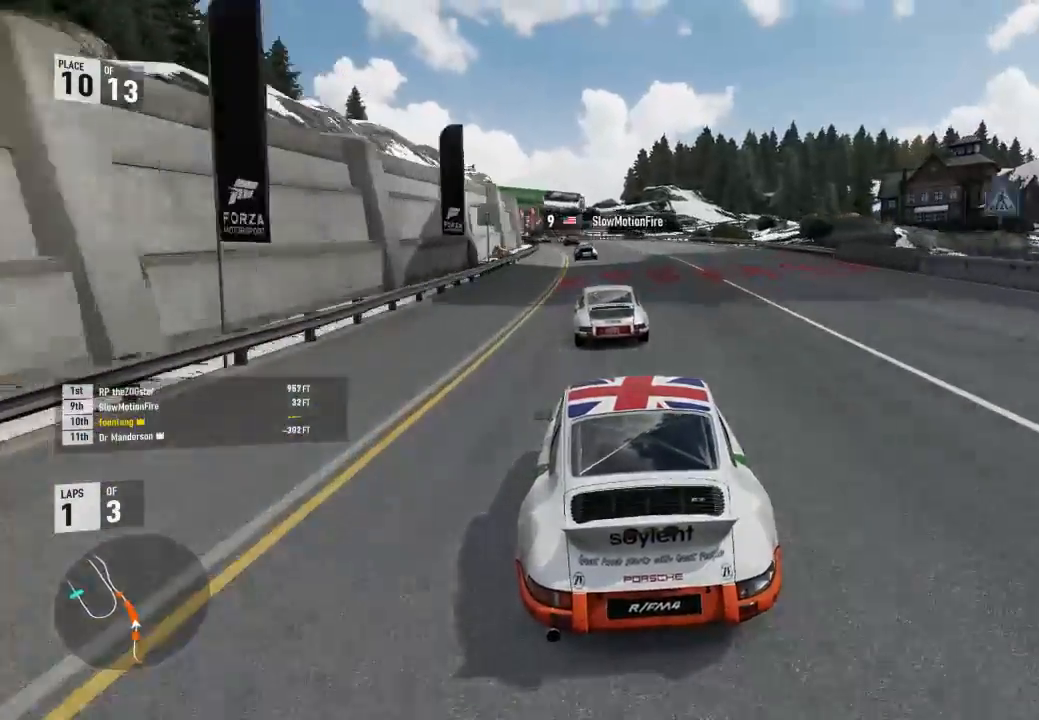
{"buttons": ["R2"], "left_stick": "left", "right_stick": "center", "events": [[367, "left_stick", "center"], [467, "left_stick", "left"]]}
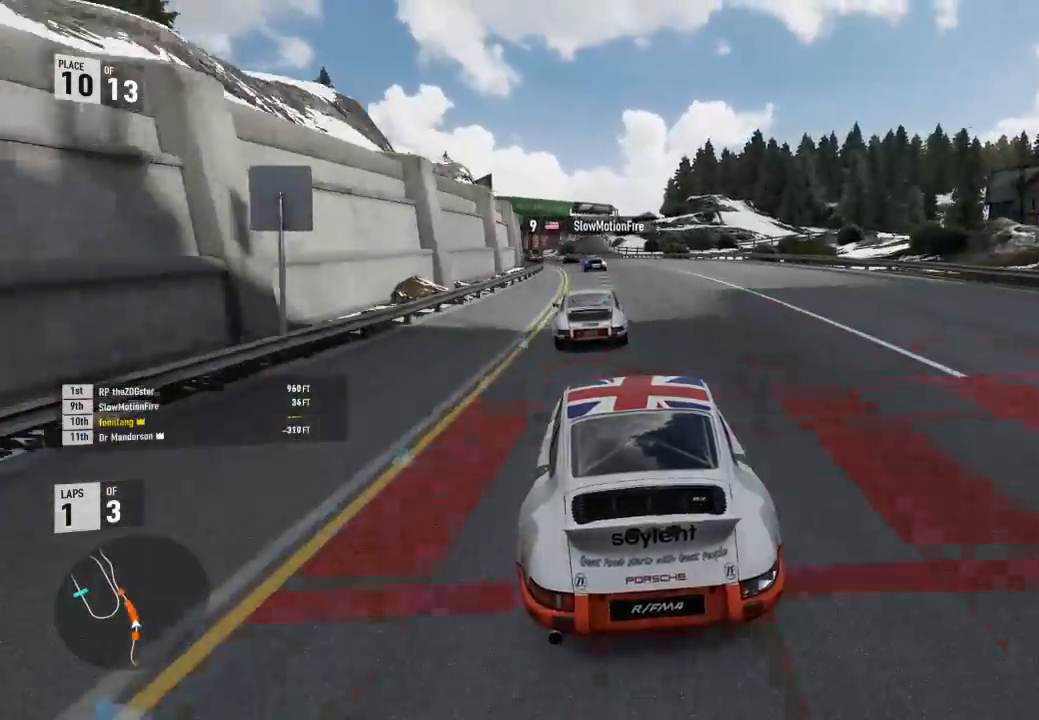
{"buttons": ["R2"], "left_stick": "left", "right_stick": "center", "events": [[400, "left_stick", "center"], [500, "left_stick", "left"]]}
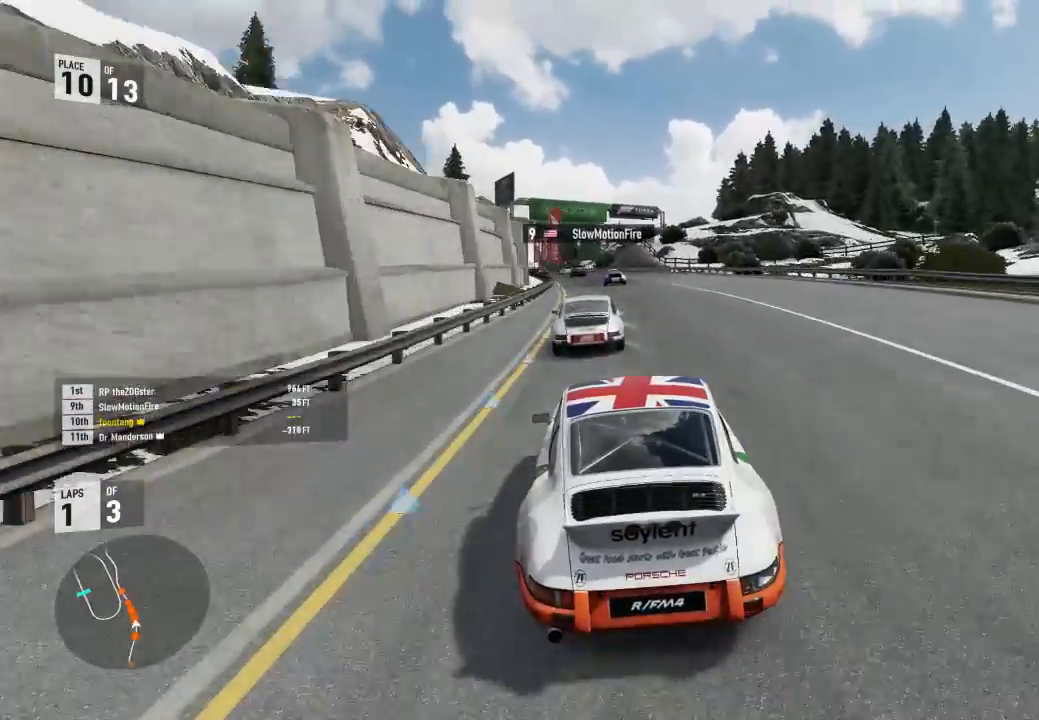
{"buttons": ["R2"], "left_stick": "center", "right_stick": "center", "events": [[433, "left_stick", "center"]]}
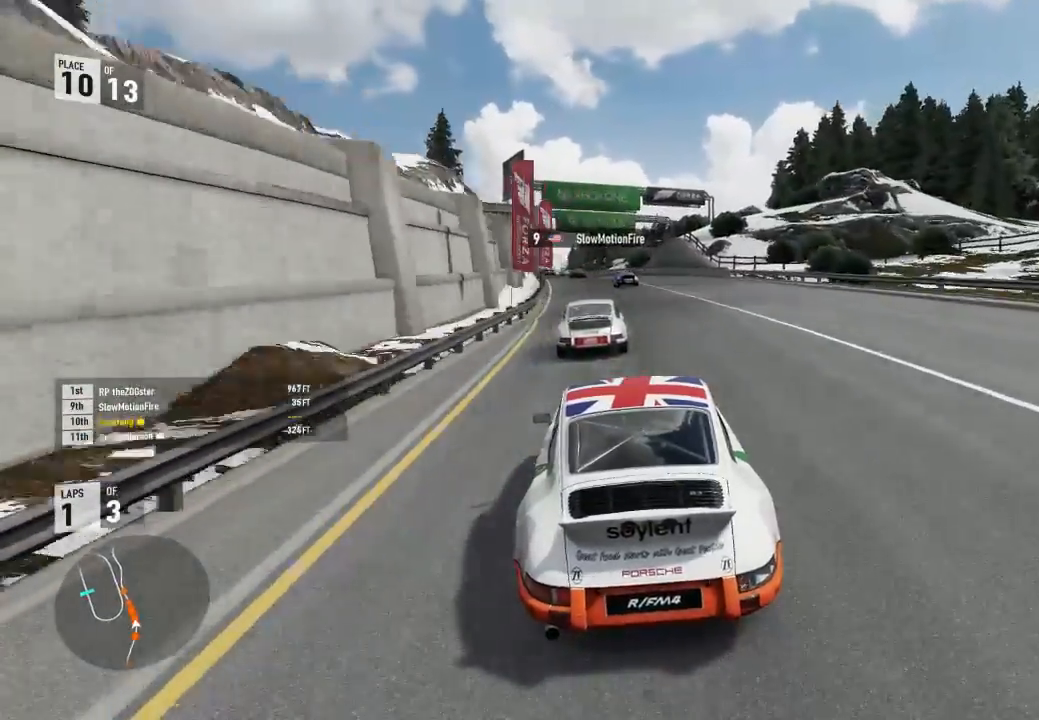
{"buttons": ["R2"], "left_stick": "left", "right_stick": "center", "events": [[33, "left_stick", "left"], [433, "left_stick", "center"], [500, "left_stick", "left"]]}
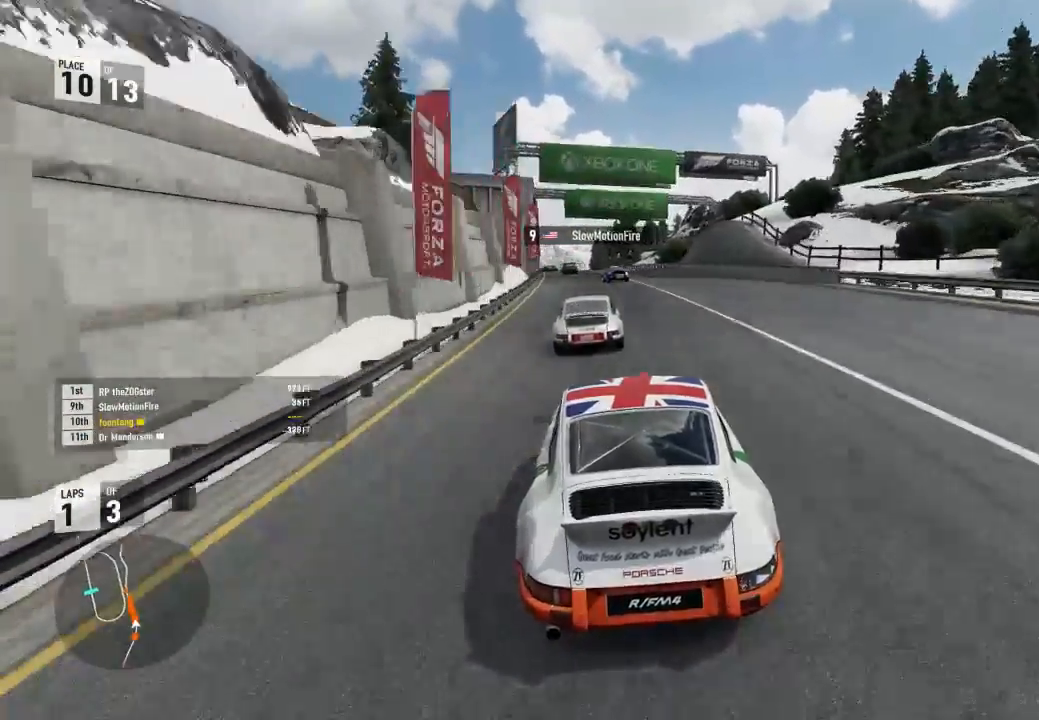
{"buttons": ["R2"], "left_stick": "left", "right_stick": "center", "events": [[367, "left_stick", "center"], [467, "left_stick", "left"]]}
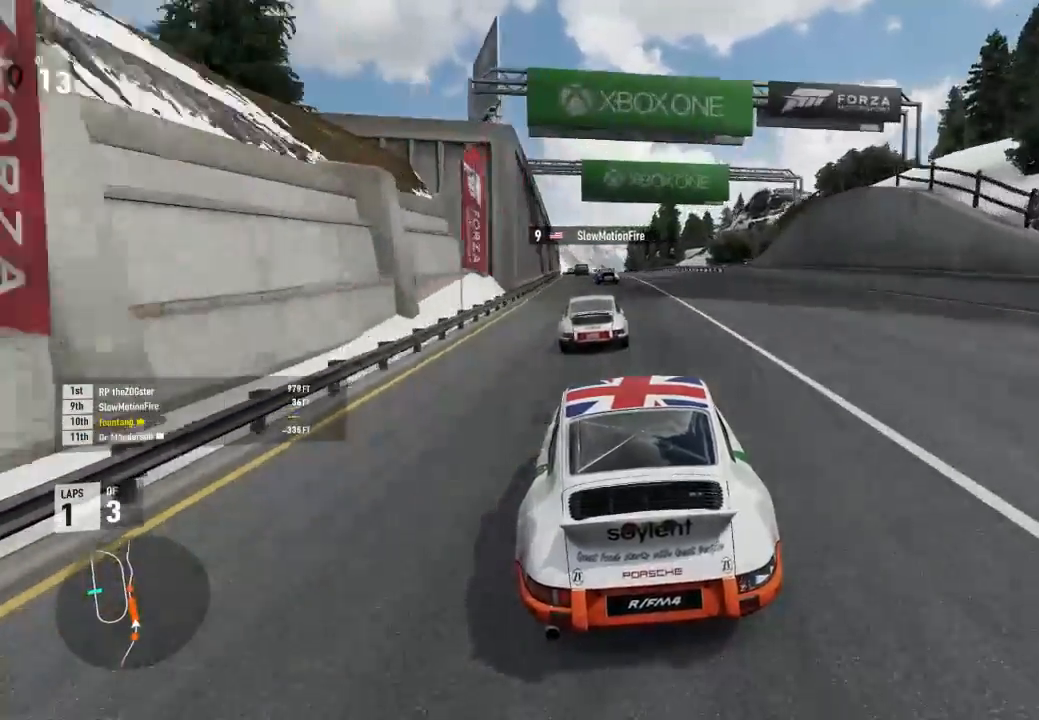
{"buttons": ["R2"], "left_stick": "left", "right_stick": "center", "events": [[333, "left_stick", "center"], [467, "left_stick", "left"]]}
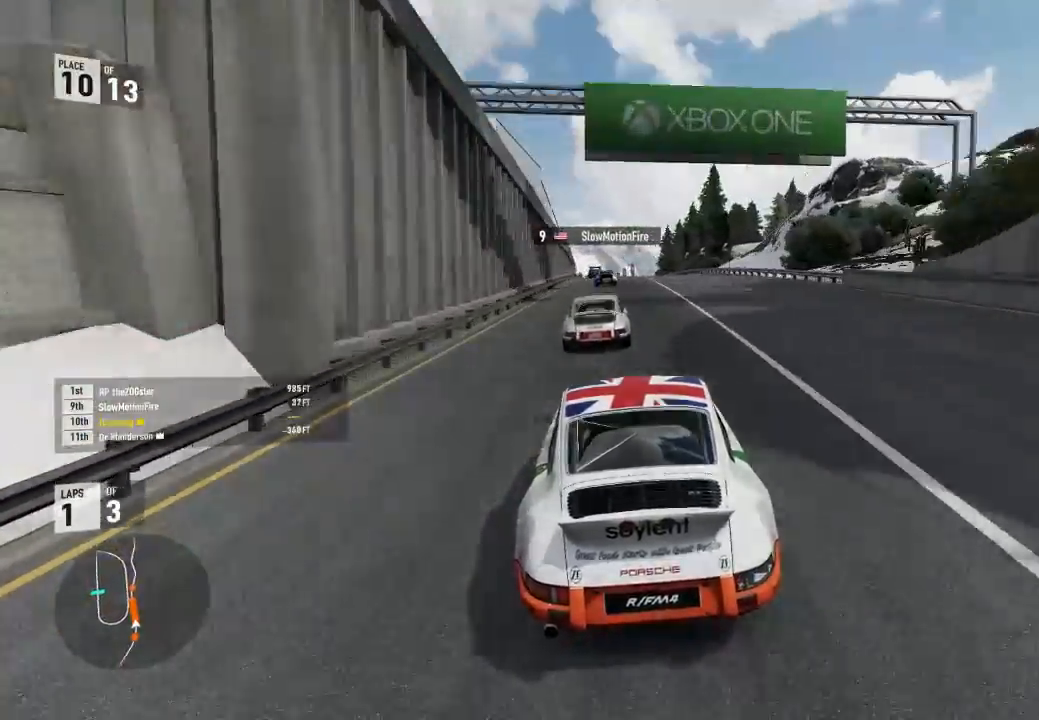
{"buttons": ["R2"], "left_stick": "left", "right_stick": "center", "events": [[333, "left_stick", "center"], [467, "left_stick", "left"]]}
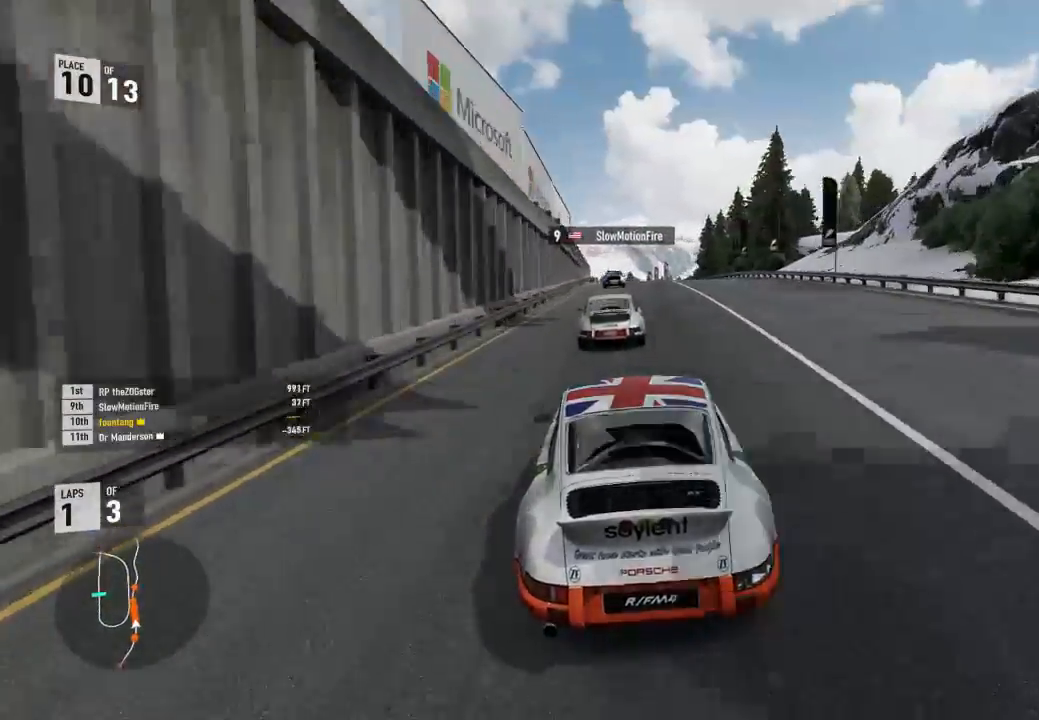
{"buttons": ["R2"], "left_stick": "center", "right_stick": "center", "events": [[133, "left_stick", "center"]]}
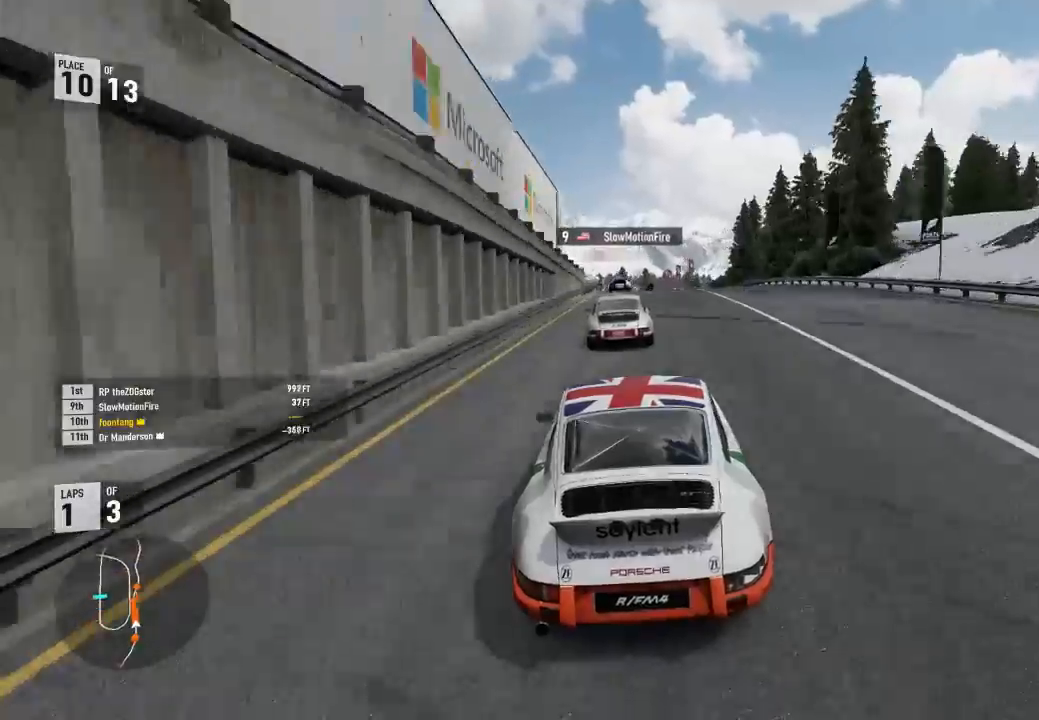
{"buttons": ["R2"], "left_stick": "center", "right_stick": "center", "events": [[333, "left_stick", "up-left"], [500, "left_stick", "center"]]}
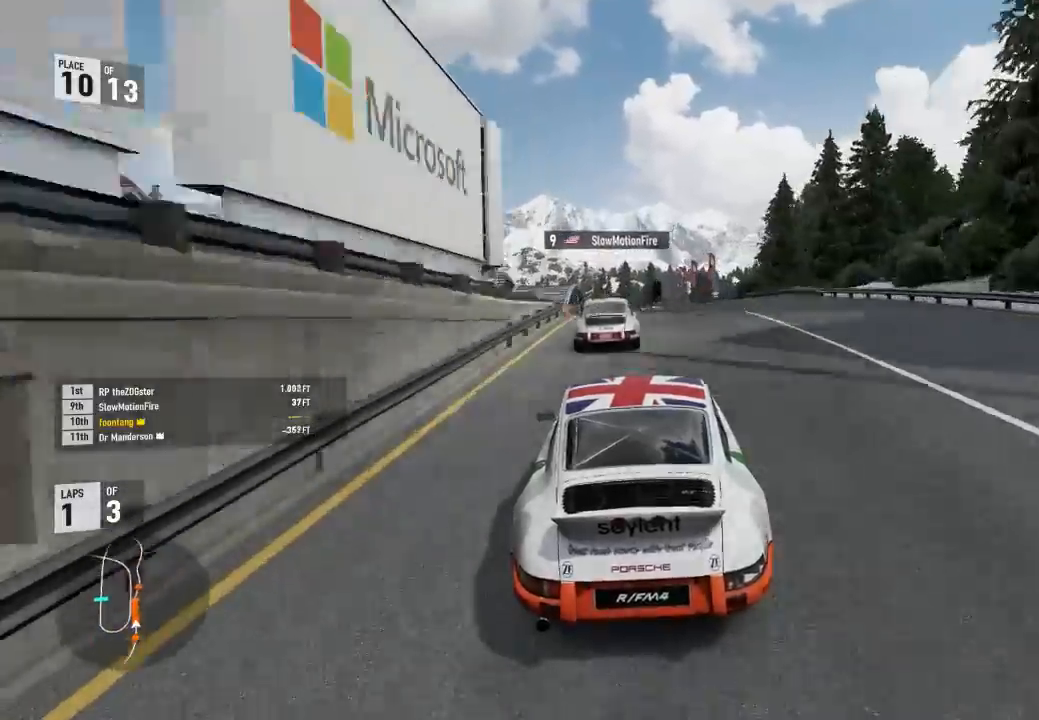
{"buttons": ["R2"], "left_stick": "center", "right_stick": "center", "events": [[333, "left_stick", "up-left"], [500, "left_stick", "center"]]}
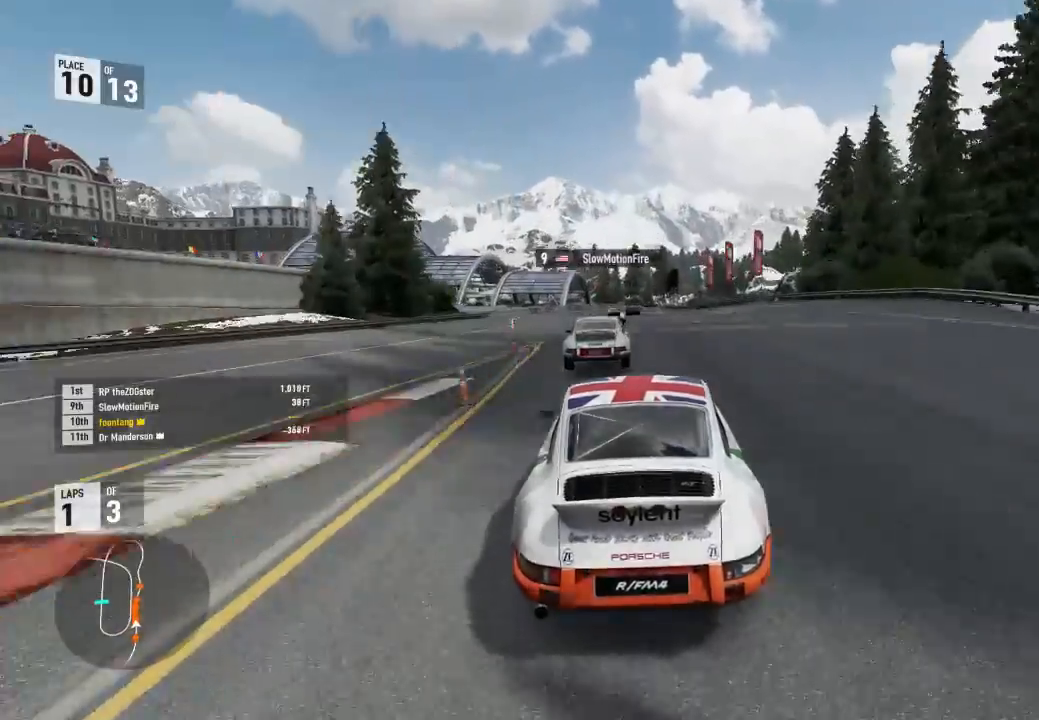
{"buttons": ["R2"], "left_stick": "center", "right_stick": "center", "events": [[167, "left_stick", "up-left"], [367, "left_stick", "center"]]}
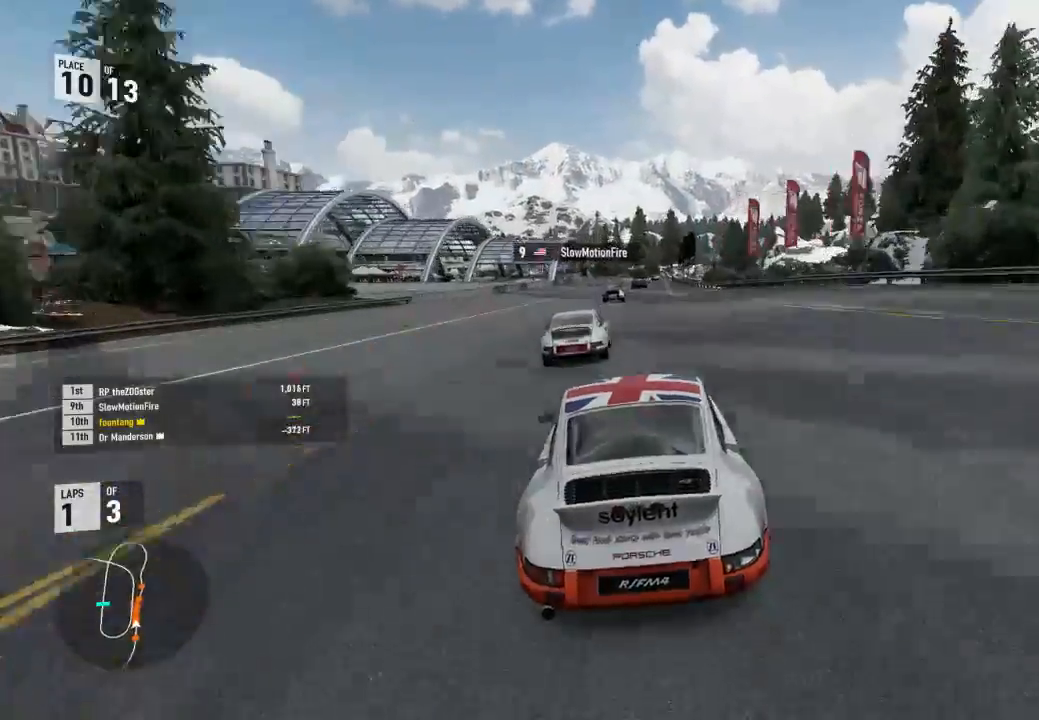
{"buttons": ["R2"], "left_stick": "center", "right_stick": "center", "events": []}
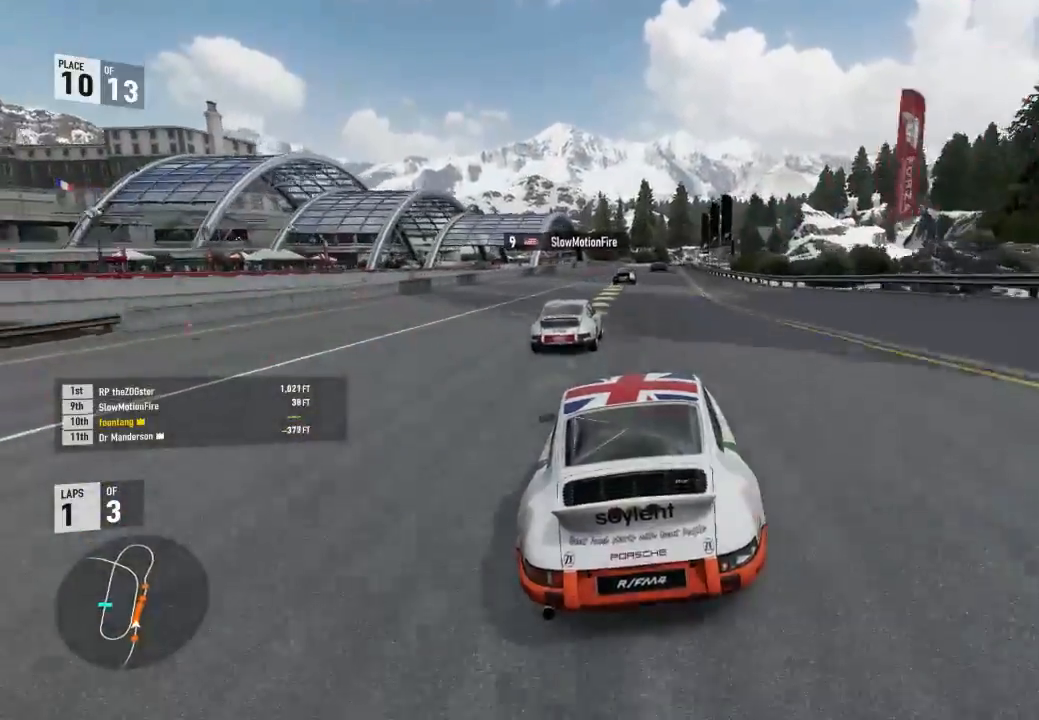
{"buttons": ["R2"], "left_stick": "right", "right_stick": "center", "events": [[433, "left_stick", "right"]]}
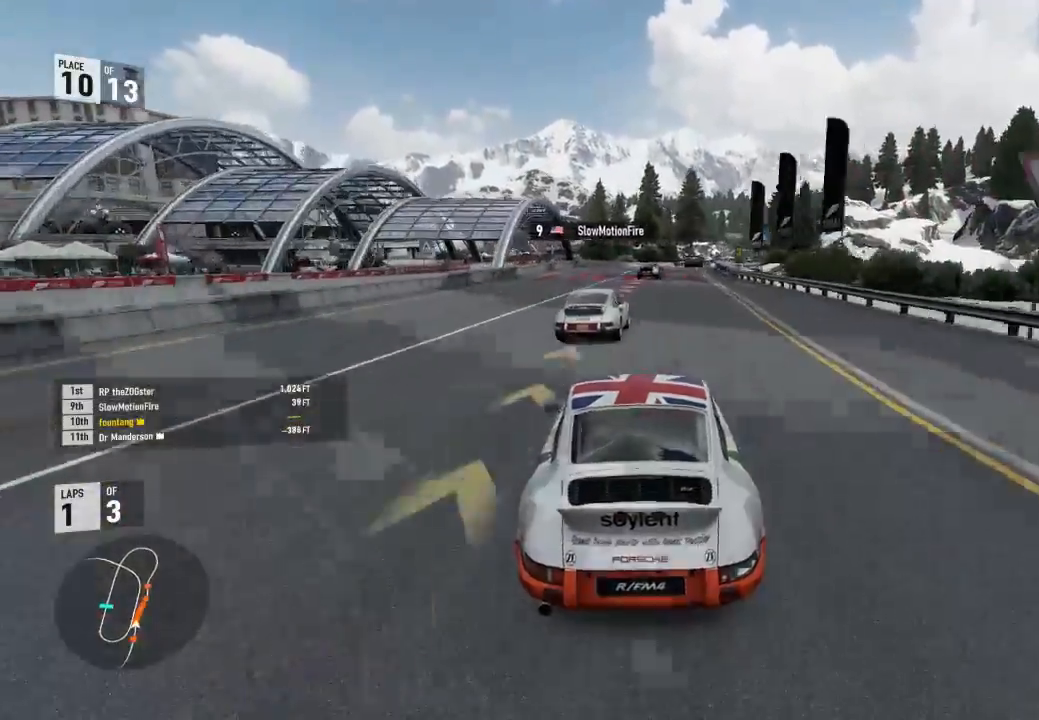
{"buttons": ["R2"], "left_stick": "right", "right_stick": "center", "events": []}
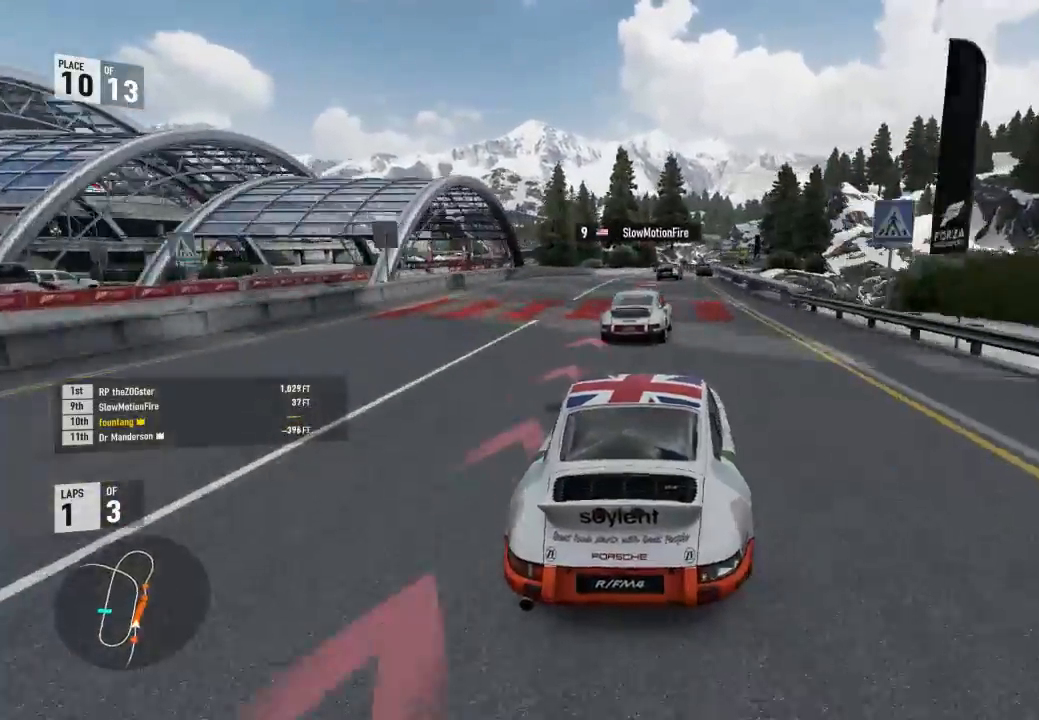
{"buttons": ["R2", "L3"], "left_stick": "right", "right_stick": "center", "events": [[367, "L3", "down"]]}
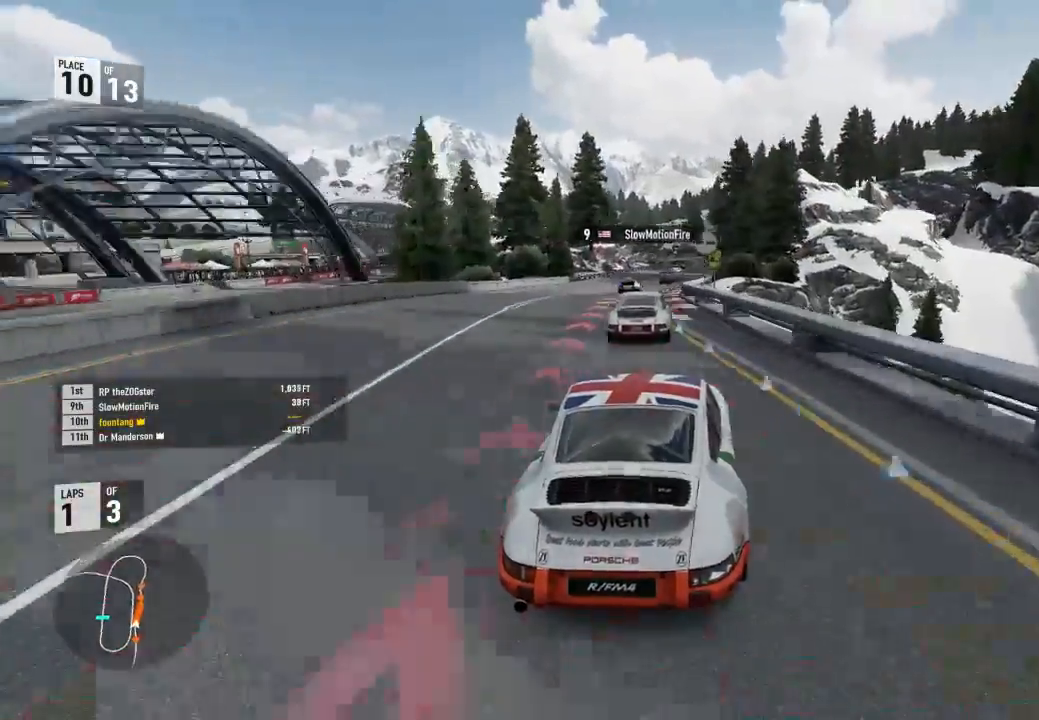
{"buttons": ["R2", "L3"], "left_stick": "right", "right_stick": "center", "events": []}
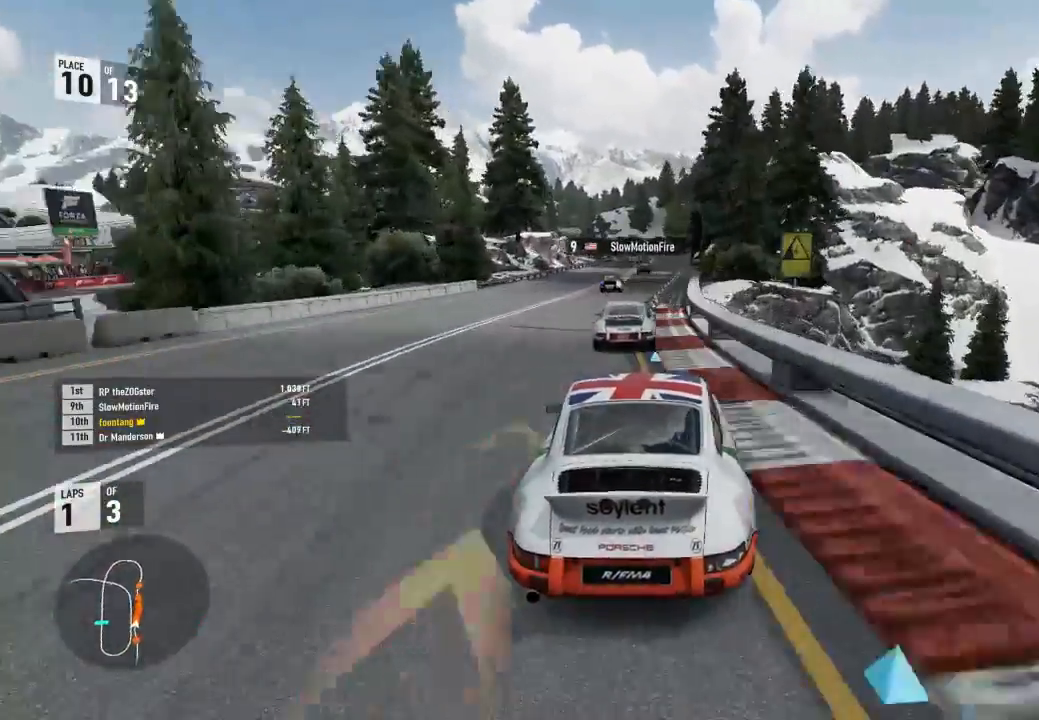
{"buttons": ["R2"], "left_stick": "center", "right_stick": "center", "events": [[233, "L3", "up"], [267, "left_stick", "center"]]}
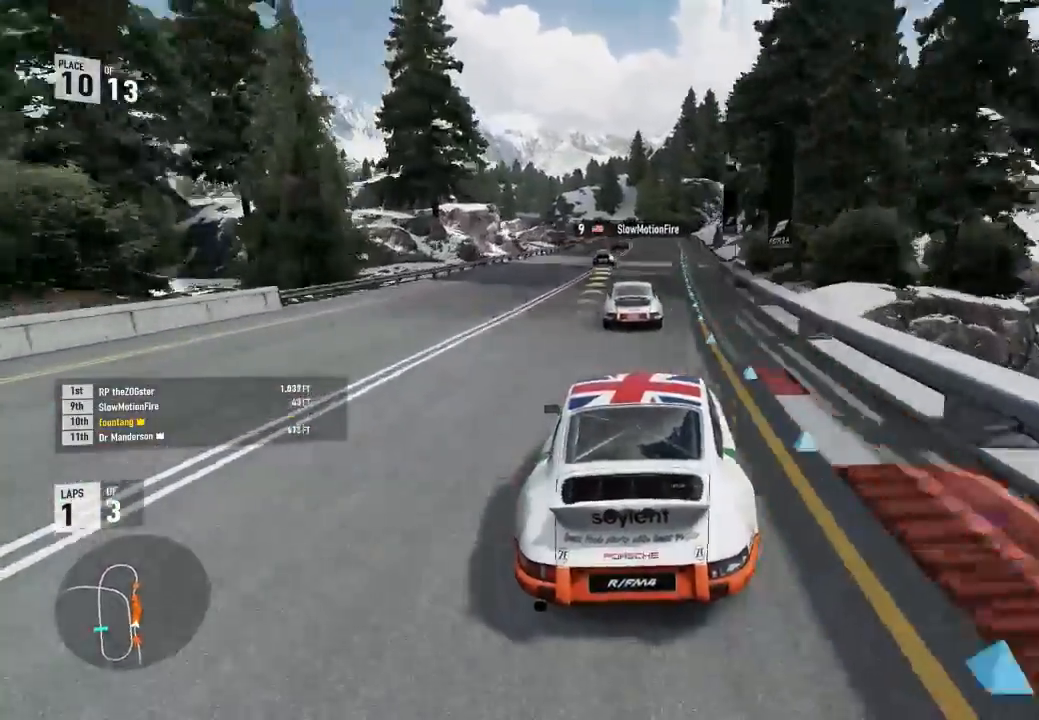
{"buttons": ["R2"], "left_stick": "center", "right_stick": "center", "events": []}
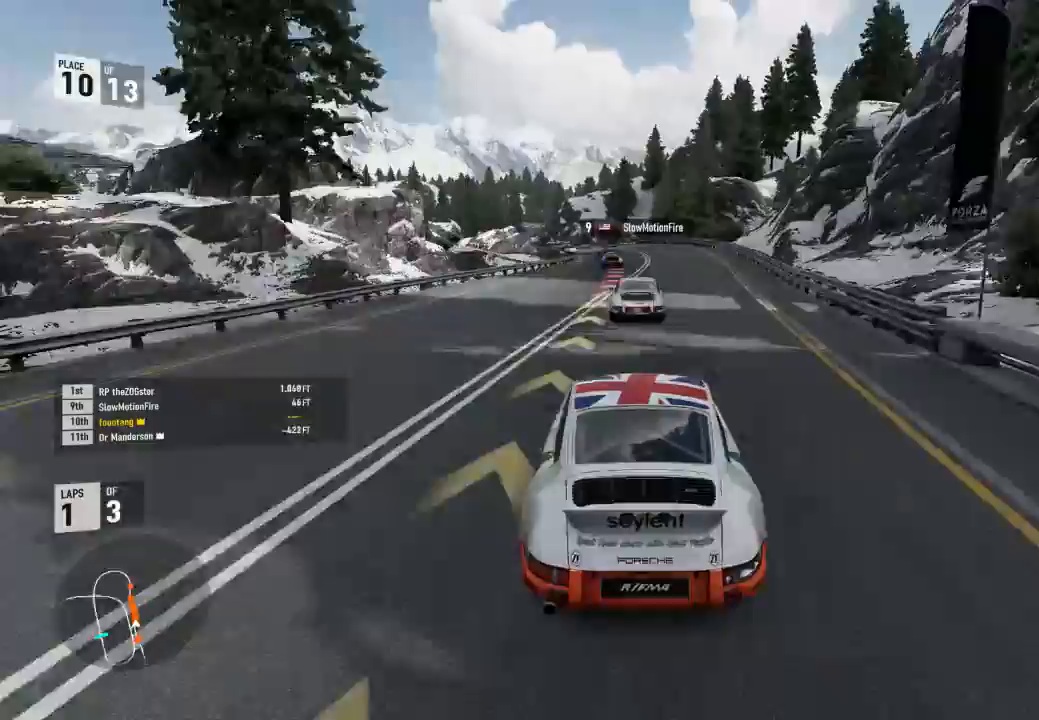
{"buttons": ["A", "B"], "left_stick": "center", "right_stick": "center"}
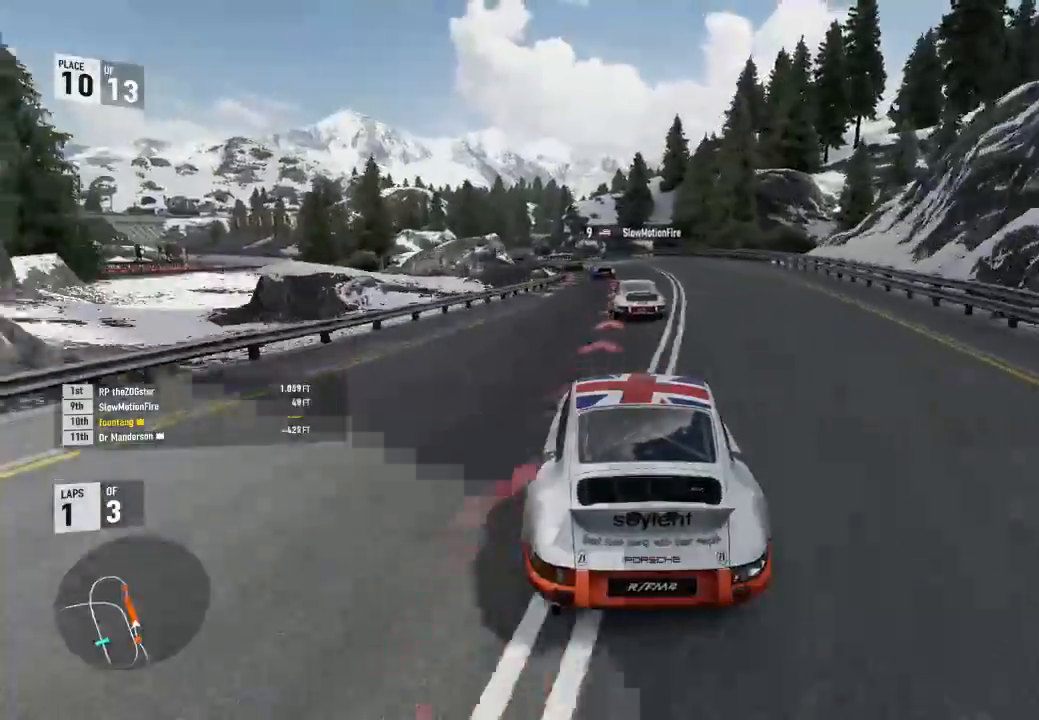
{"buttons": ["R2"], "left_stick": "left", "right_stick": "center", "events": [[33, "A", "up"], [33, "B", "up"], [33, "R2", "down"], [67, "left_stick", "left"]]}
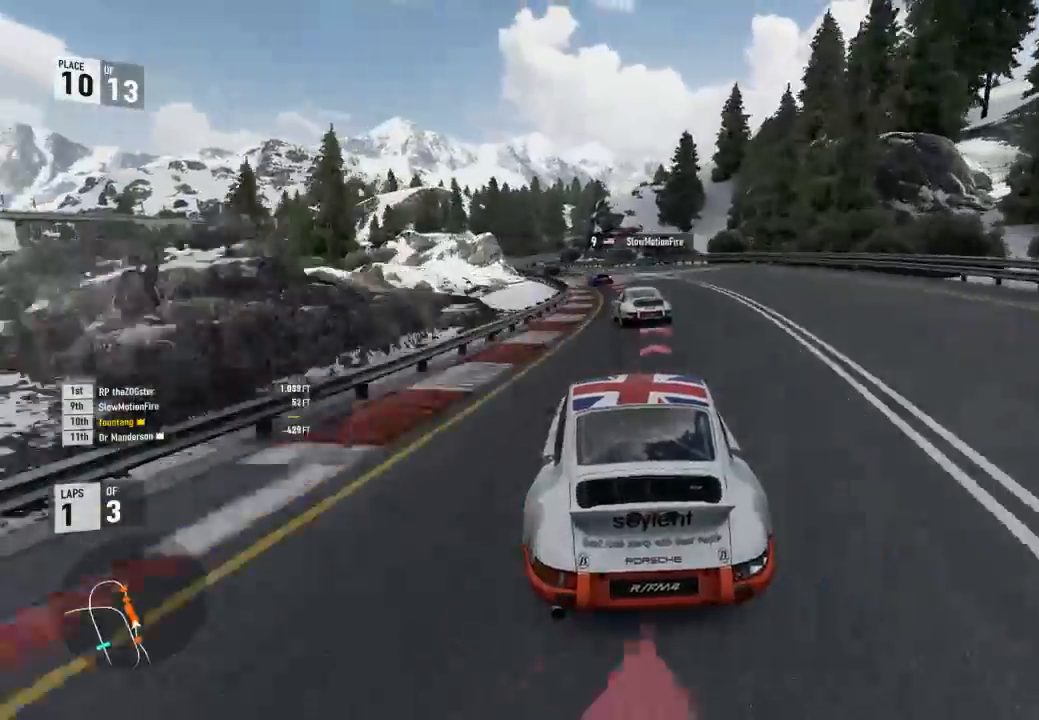
{"buttons": ["R2"], "left_stick": "left", "right_stick": "center", "events": []}
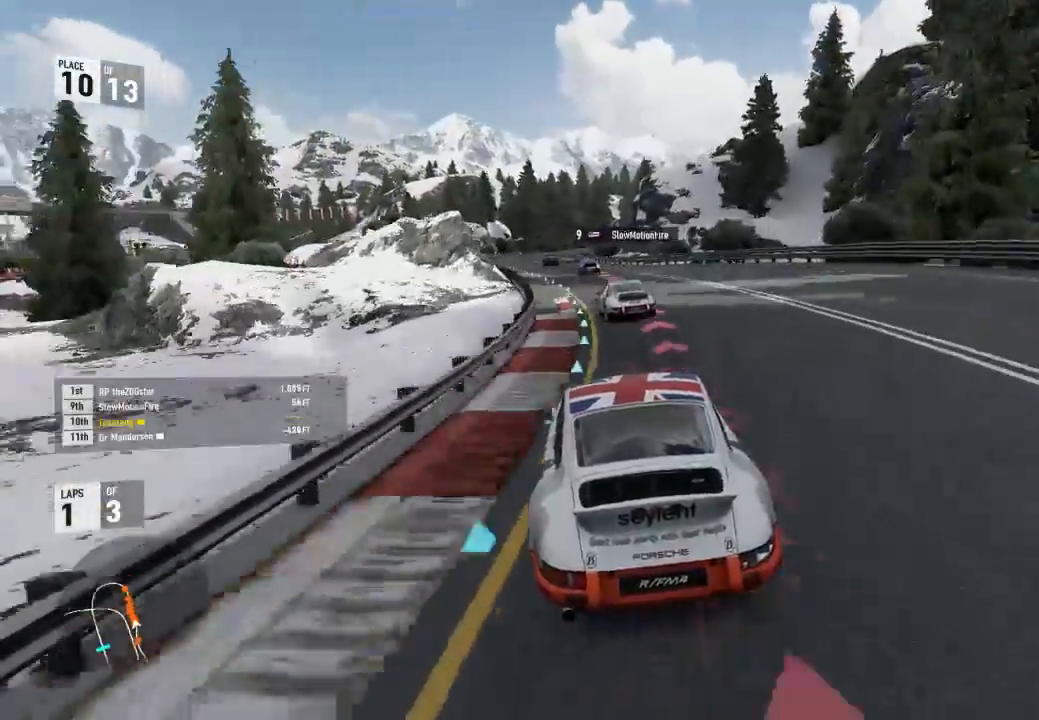
{"buttons": ["R2"], "left_stick": "center", "right_stick": "center", "events": [[100, "left_stick", "center"], [167, "left_stick", "left"], [500, "left_stick", "center"]]}
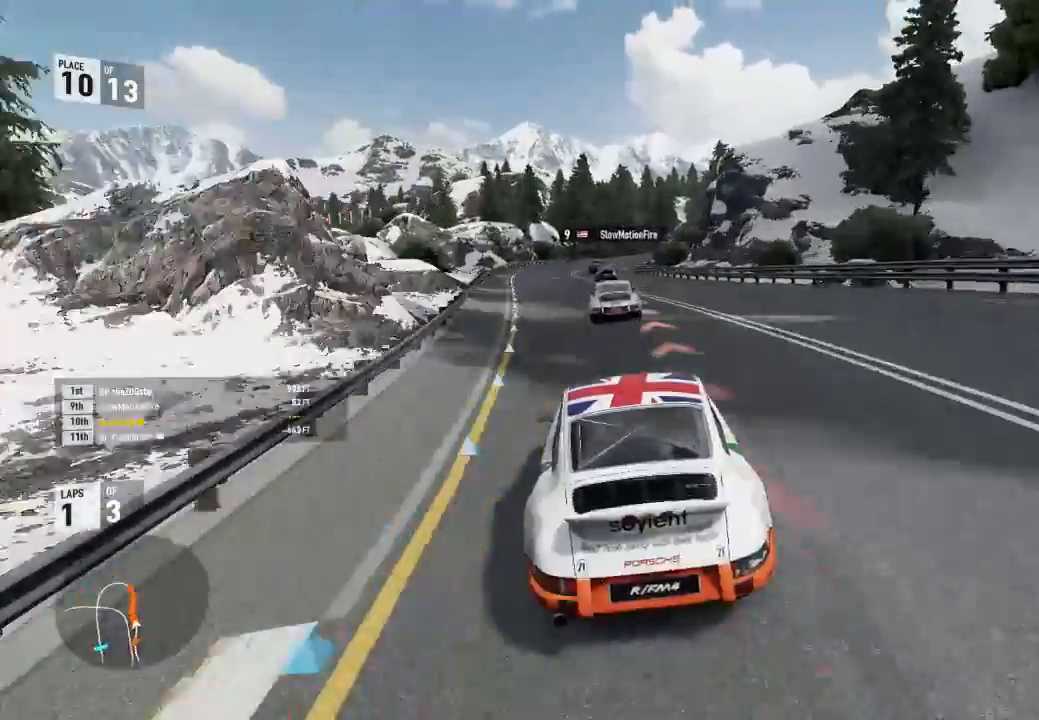
{"buttons": ["R2"], "left_stick": "center", "right_stick": "center", "events": [[100, "left_stick", "up-left"], [233, "left_stick", "center"]]}
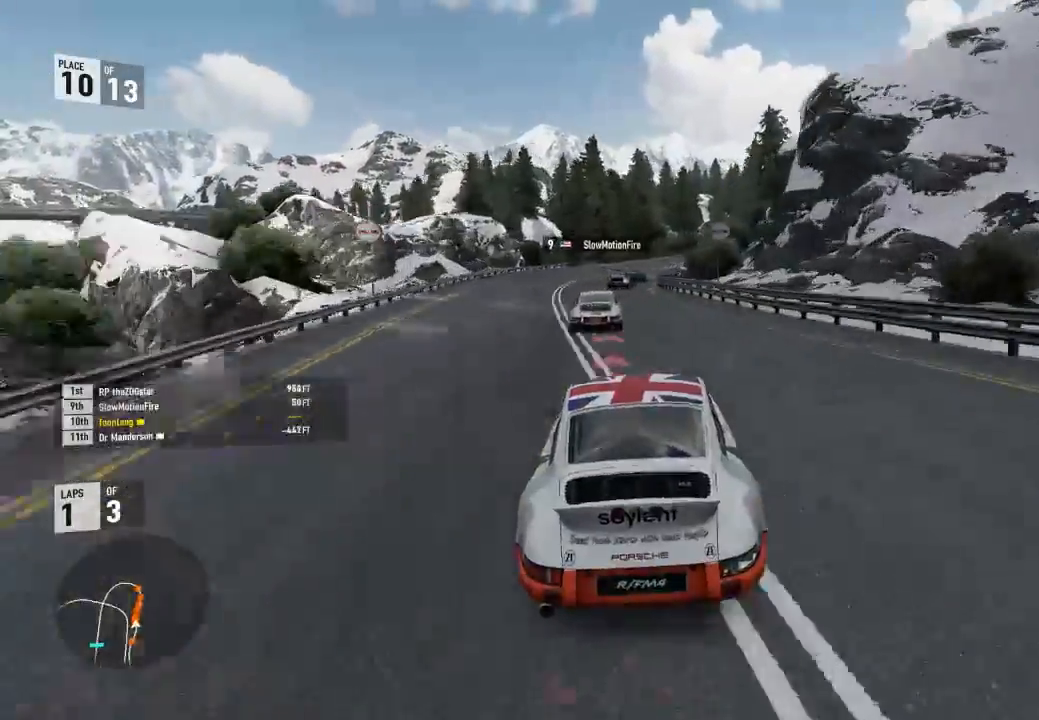
{"buttons": ["R2"], "left_stick": "center", "right_stick": "center", "events": []}
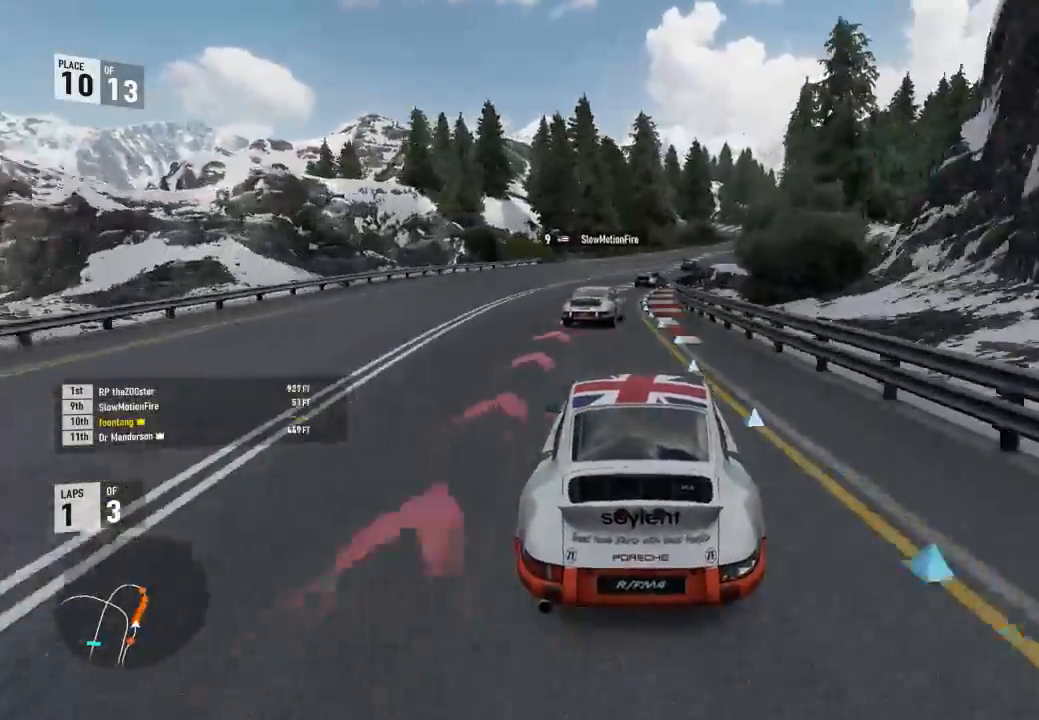
{"buttons": ["R2"], "left_stick": "right", "right_stick": "center", "events": [[67, "left_stick", "right"]]}
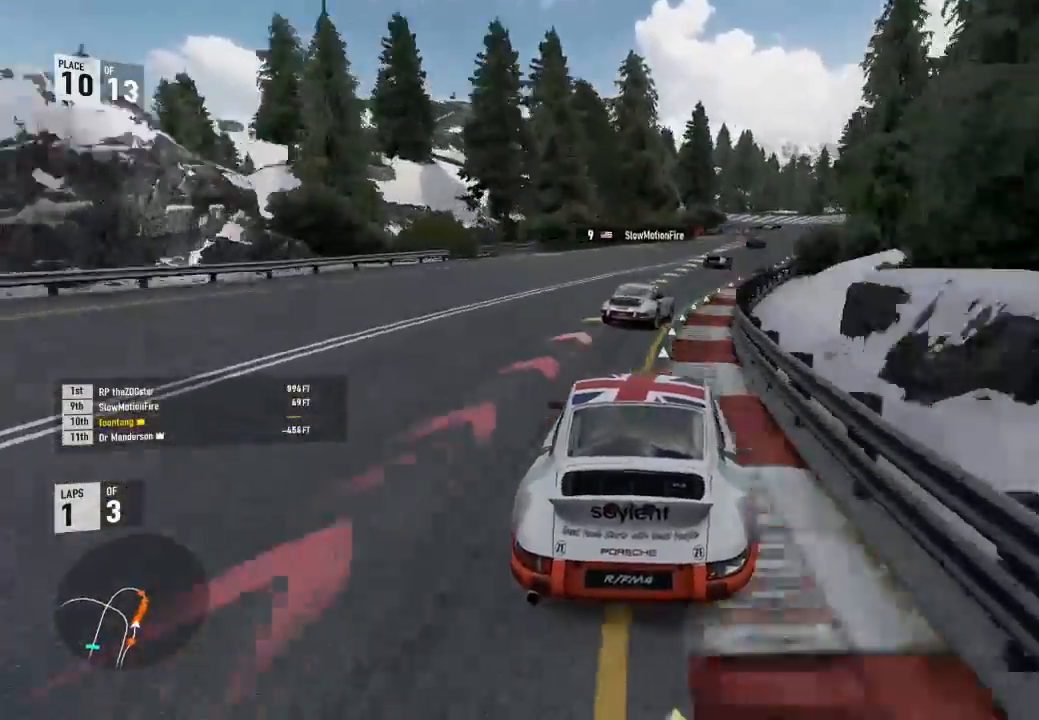
{"buttons": ["R2"], "left_stick": "down-right", "right_stick": "center", "events": [[133, "left_stick", "center"], [233, "left_stick", "down-right"]]}